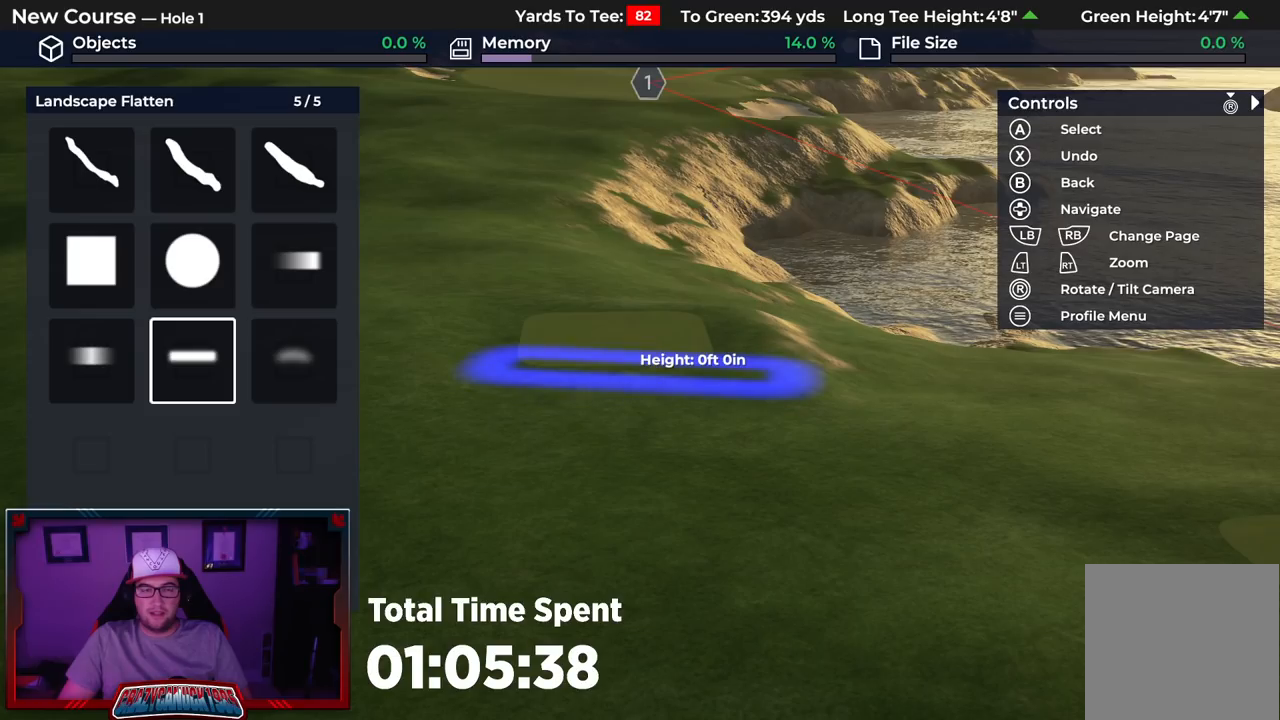
Gameplay with a controller (Xbox layout); each line is a JSON object with the inputs held at the frame after it. "events" lists button and stick changes between this image and that frame as [ms after this image, input, new state], when the widget could be followed in between.
{"buttons": ["DPAD_LEFT"], "left_stick": "center", "right_stick": "center", "events": [[50, "DPAD_UP", "down"], [133, "DPAD_UP", "up"], [233, "DPAD_UP", "down"], [317, "DPAD_UP", "up"], [450, "DPAD_LEFT", "down"]]}
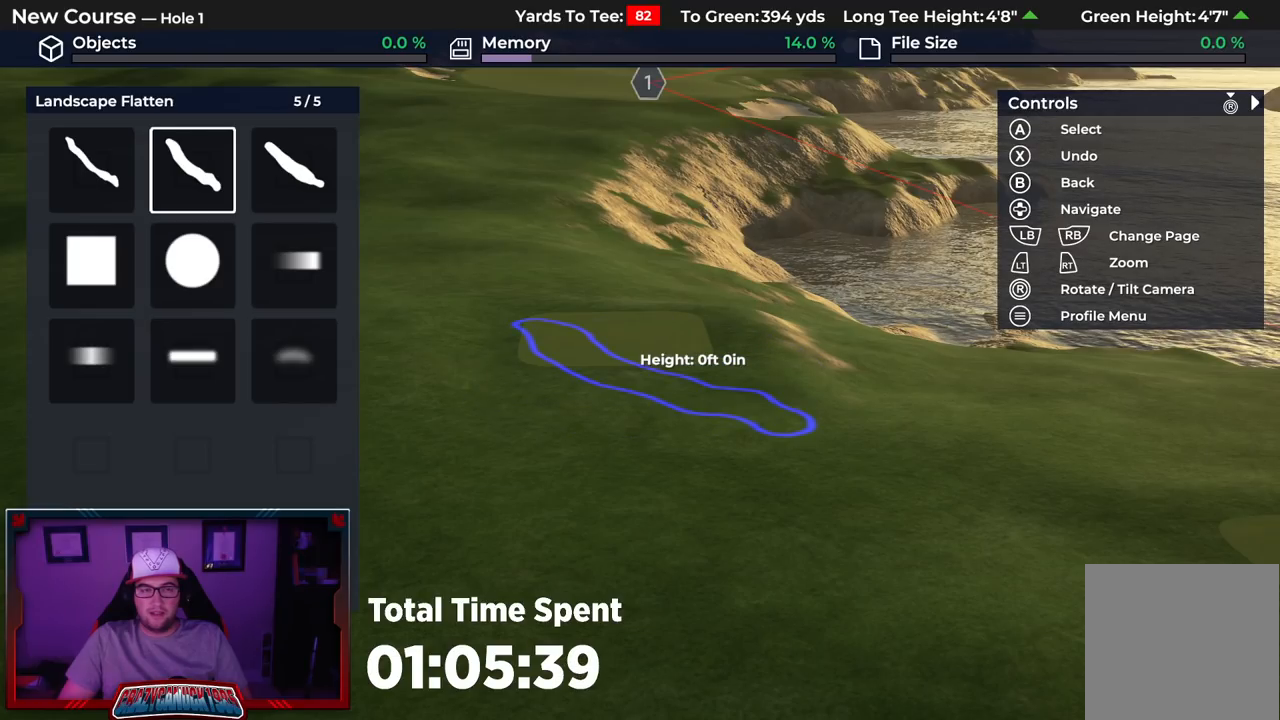
{"buttons": ["DPAD_LEFT"], "left_stick": "center", "right_stick": "center", "events": [[17, "DPAD_LEFT", "up"], [100, "DPAD_LEFT", "down"], [183, "DPAD_LEFT", "up"], [267, "DPAD_LEFT", "down"], [383, "DPAD_LEFT", "up"], [450, "DPAD_LEFT", "down"]]}
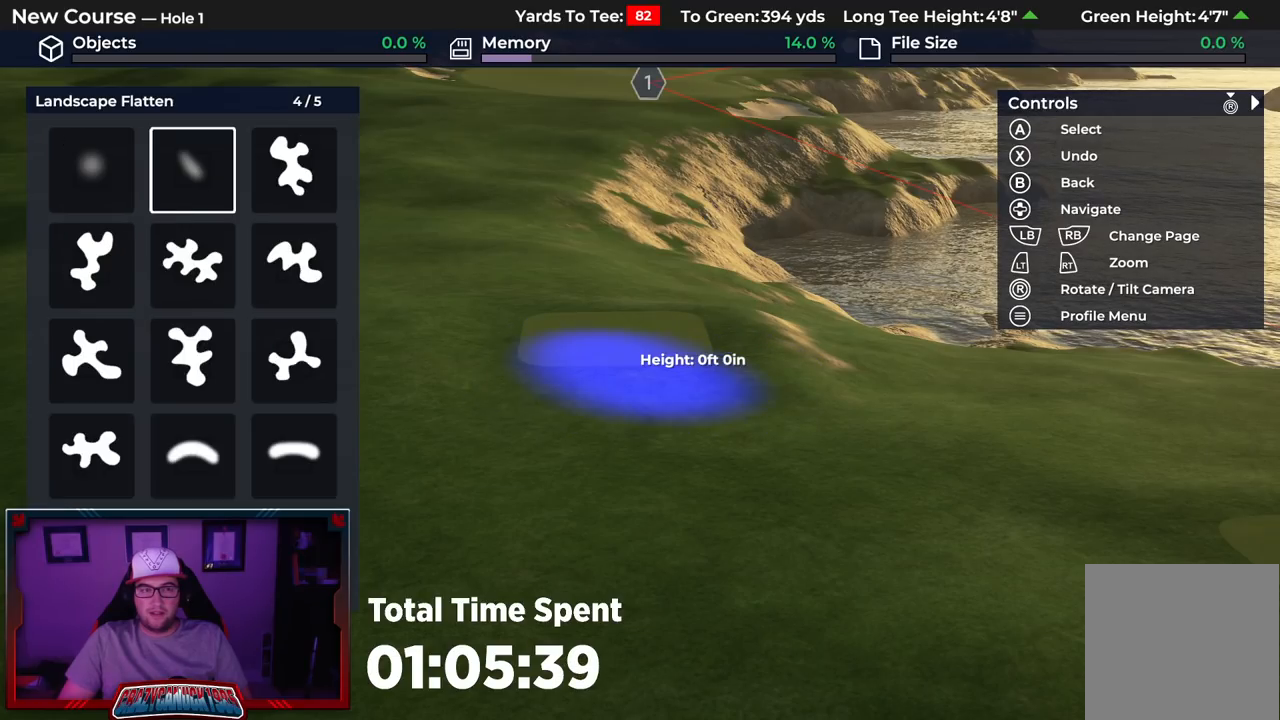
{"buttons": [], "left_stick": "up-right", "right_stick": "center", "events": [[67, "DPAD_LEFT", "up"], [117, "A", "down"], [233, "A", "up"], [367, "left_stick", "up-right"]]}
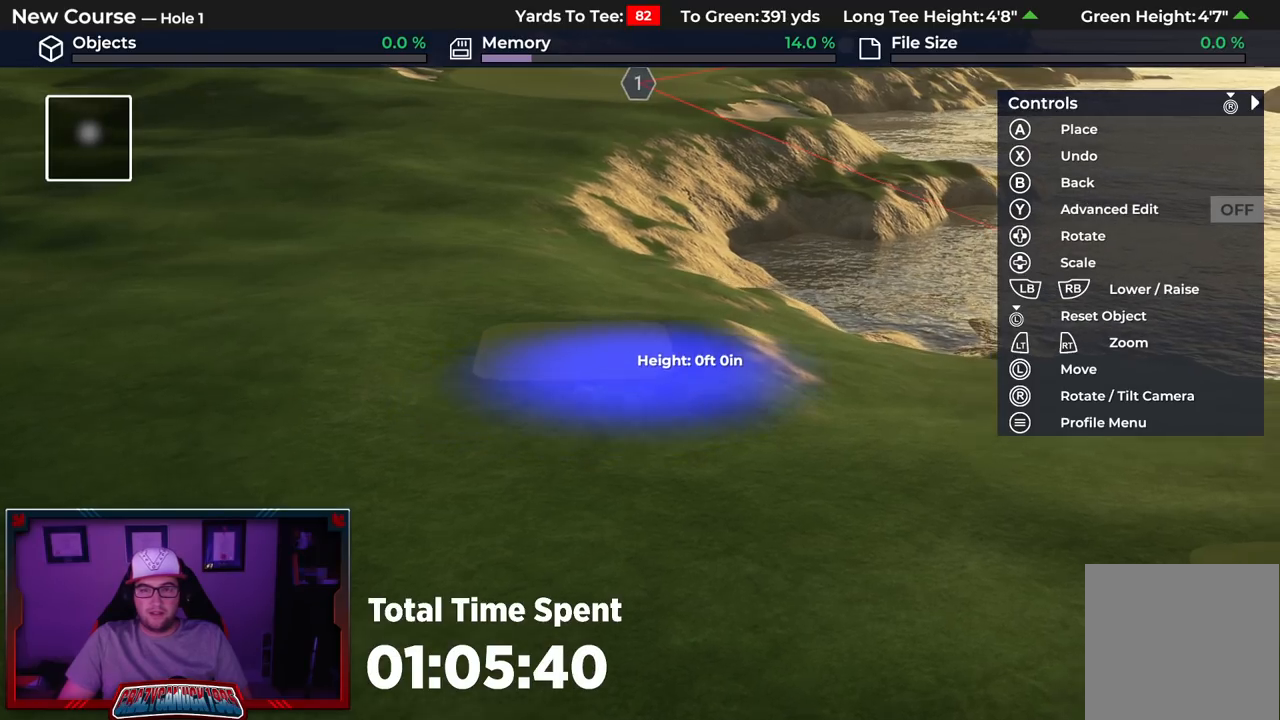
{"buttons": ["DPAD_UP"], "left_stick": "center", "right_stick": "center", "events": [[167, "left_stick", "center"], [167, "right_stick", "up"], [333, "right_stick", "center"], [350, "DPAD_UP", "down"]]}
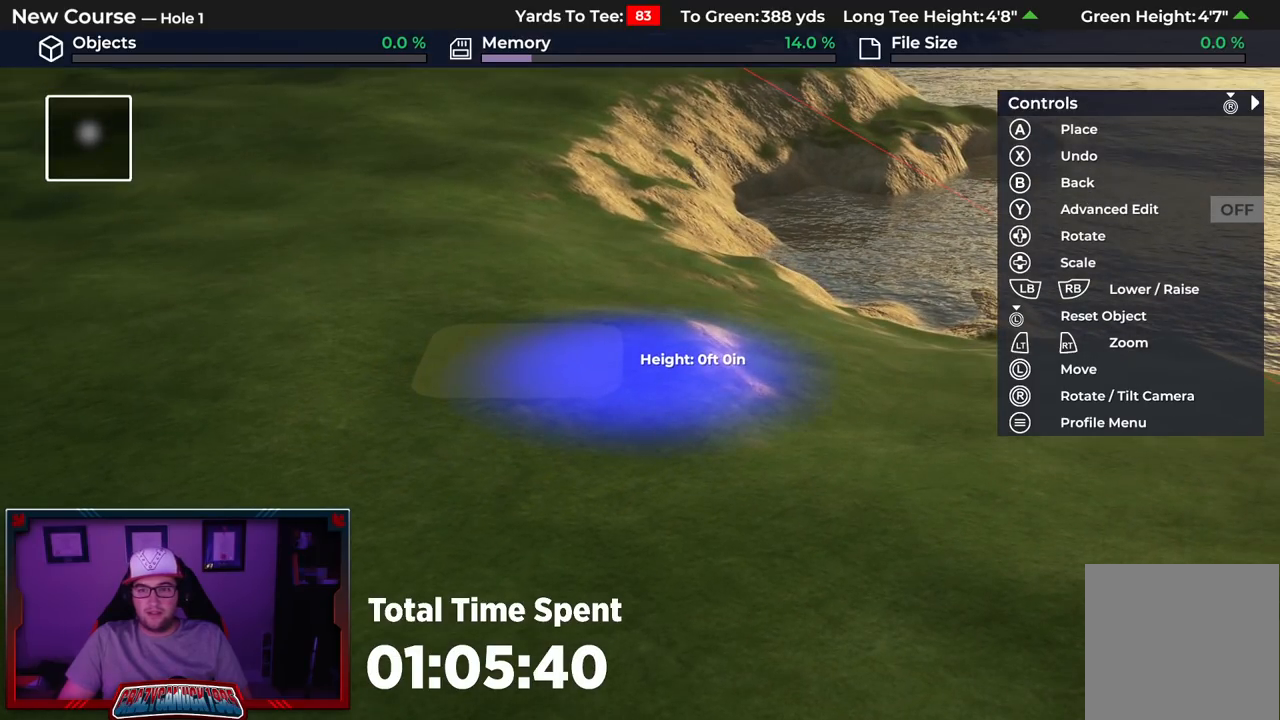
{"buttons": [], "left_stick": "center", "right_stick": "down", "events": [[467, "DPAD_UP", "up"], [483, "right_stick", "down"]]}
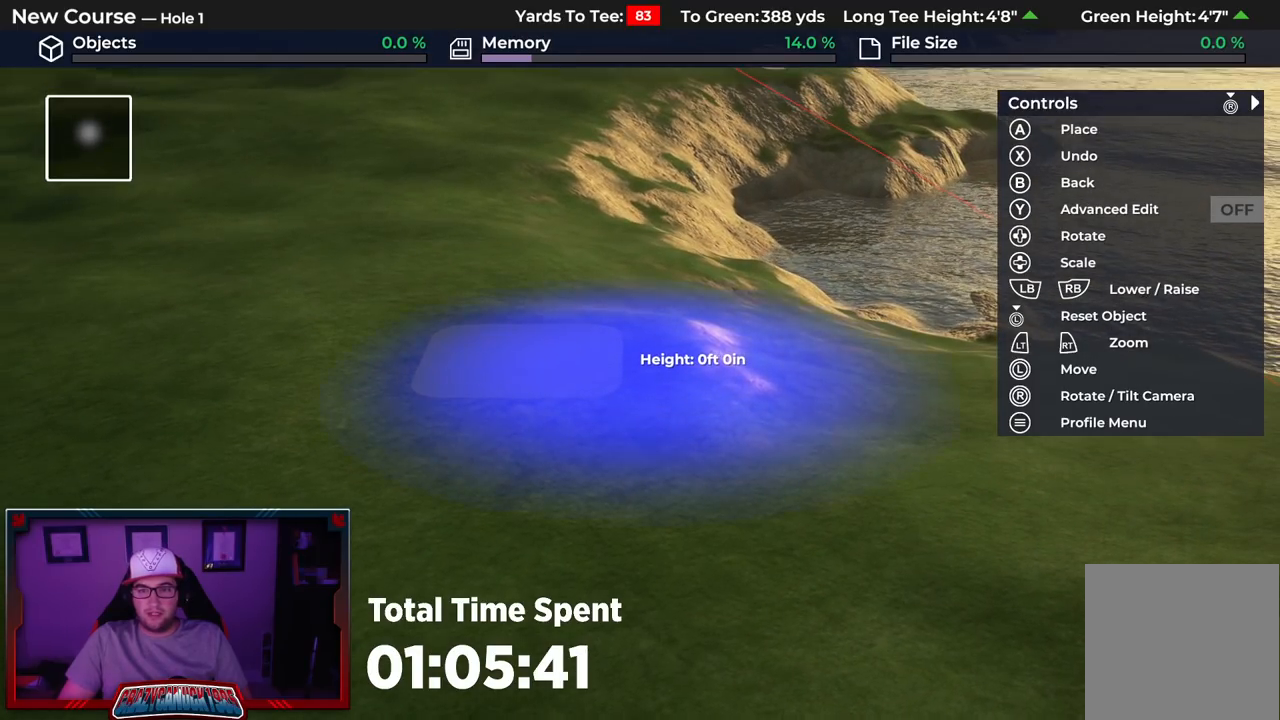
{"buttons": ["A"], "left_stick": "center", "right_stick": "center", "events": [[133, "right_stick", "center"], [317, "left_stick", "right"], [400, "left_stick", "center"], [450, "A", "down"]]}
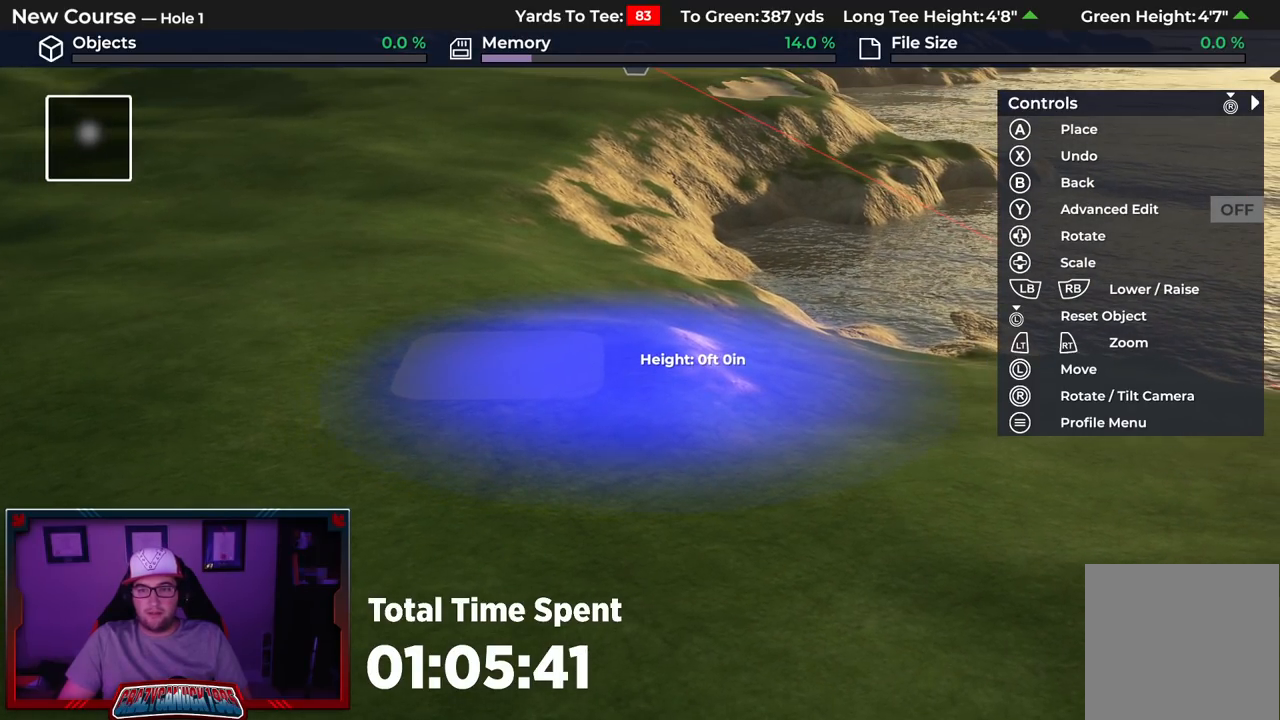
{"buttons": [], "left_stick": "center", "right_stick": "center", "events": [[50, "A", "up"]]}
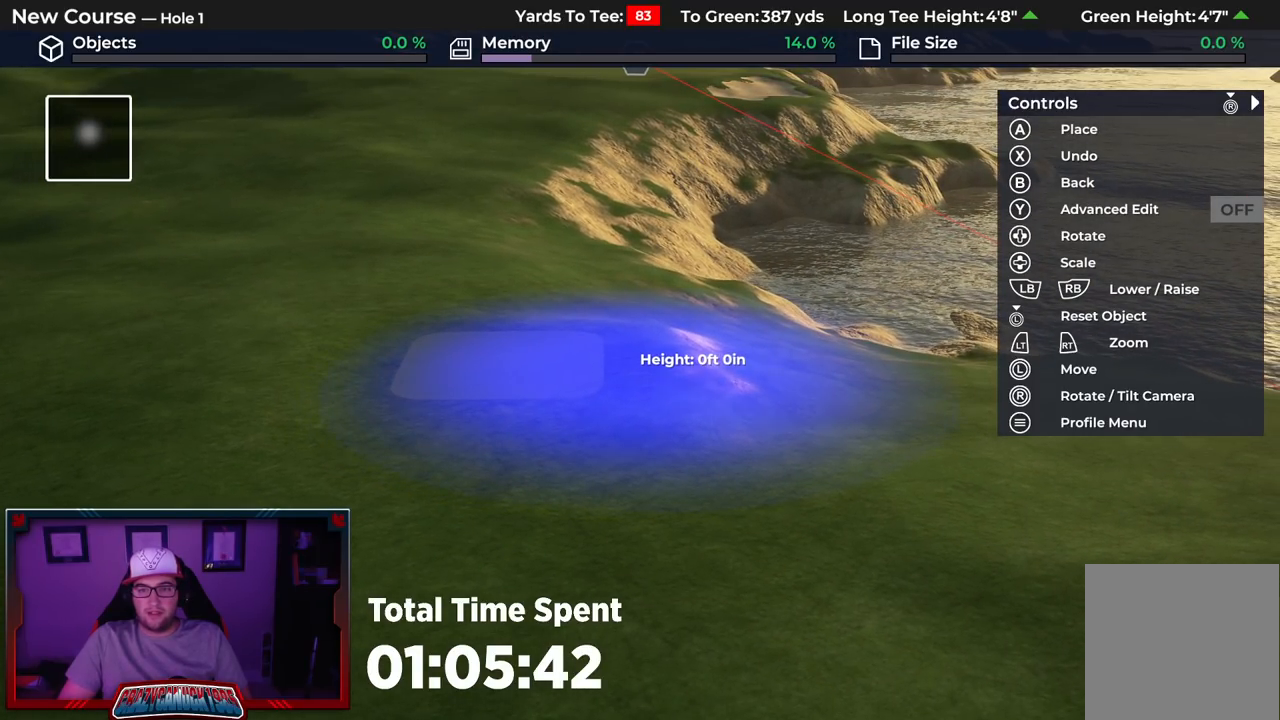
{"buttons": [], "left_stick": "up-right", "right_stick": "center", "events": [[417, "left_stick", "up-right"]]}
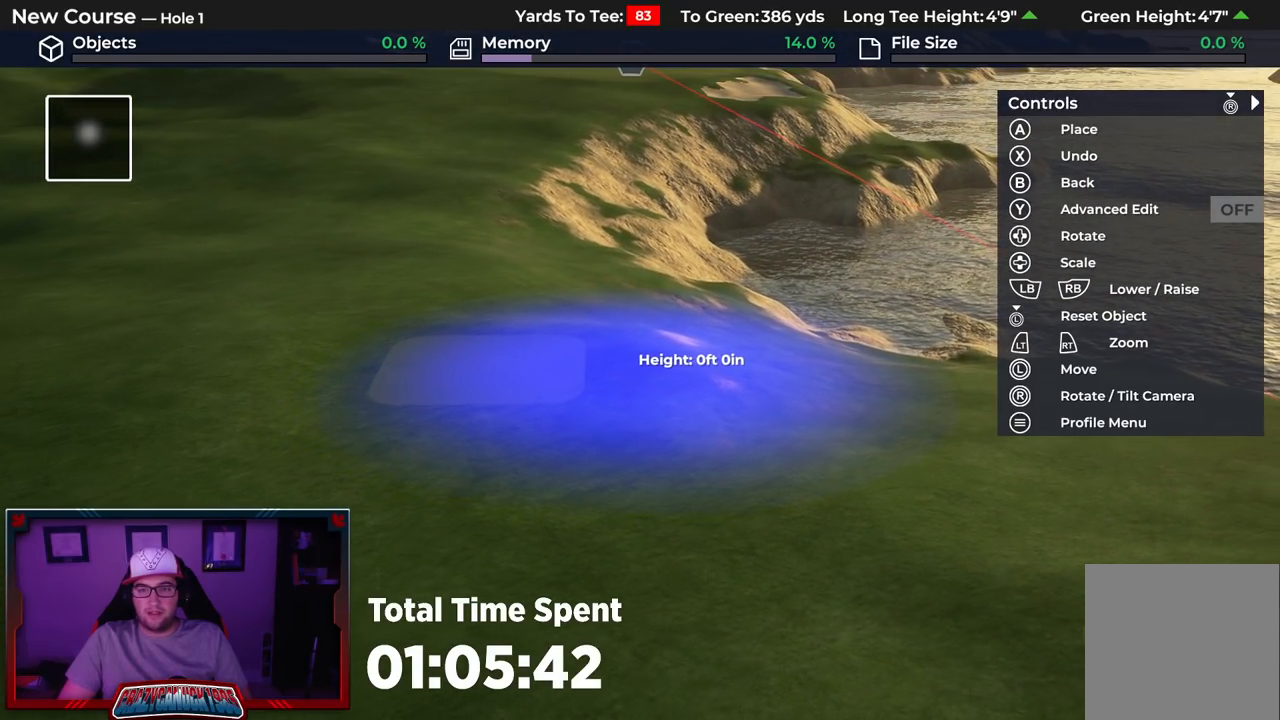
{"buttons": [], "left_stick": "center", "right_stick": "center", "events": [[67, "left_stick", "center"], [300, "A", "down"], [383, "A", "up"]]}
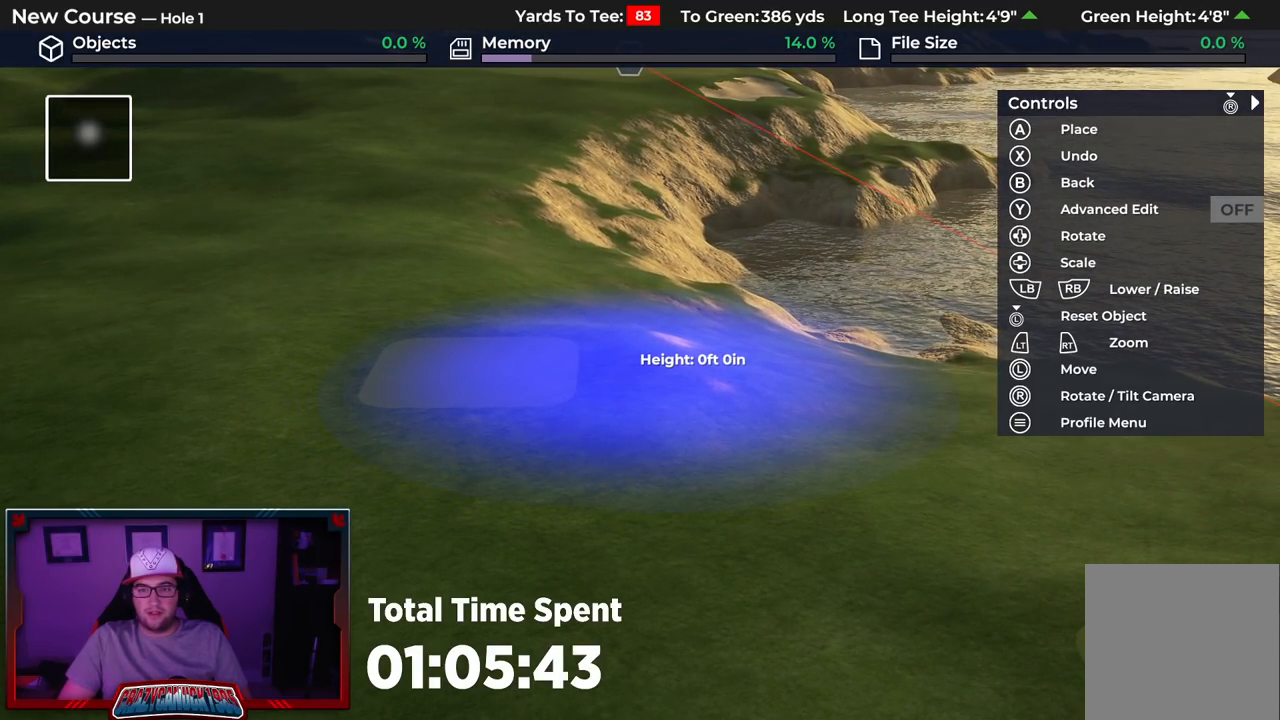
{"buttons": [], "left_stick": "center", "right_stick": "center", "events": []}
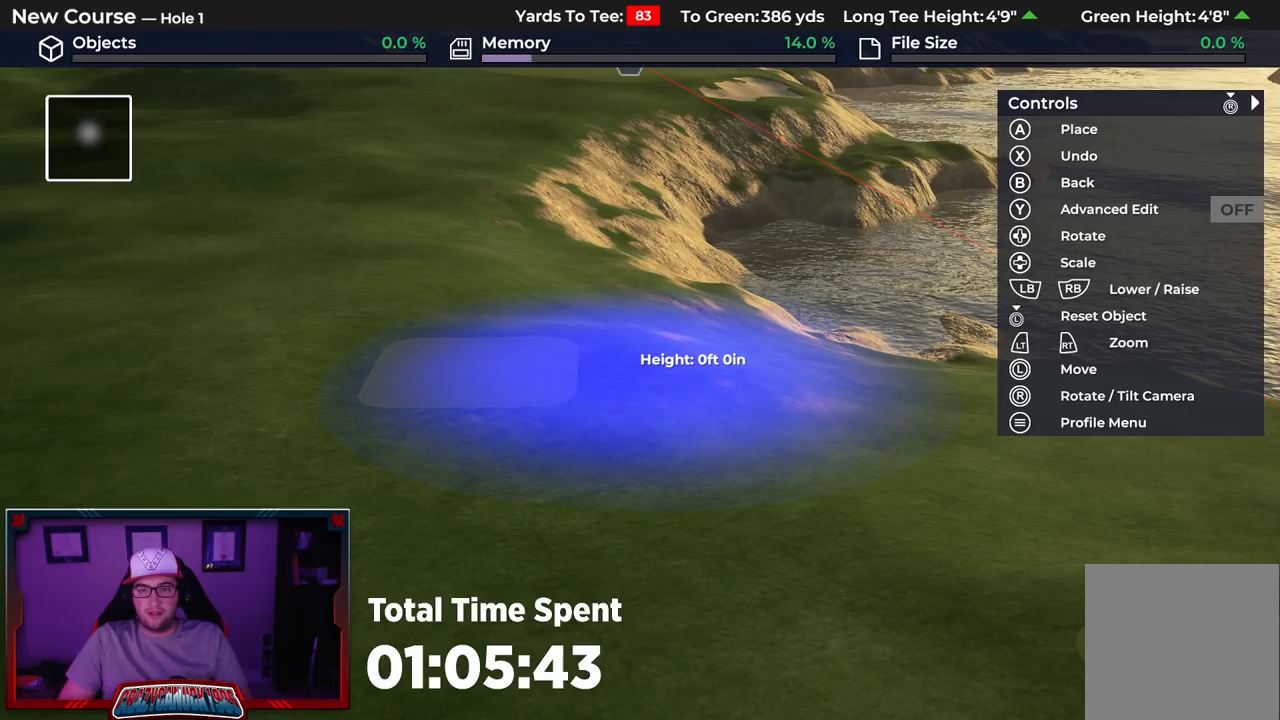
{"buttons": [], "left_stick": "down", "right_stick": "center", "events": [[133, "B", "down"], [217, "B", "up"], [300, "B", "down"], [367, "B", "up"], [483, "left_stick", "down"]]}
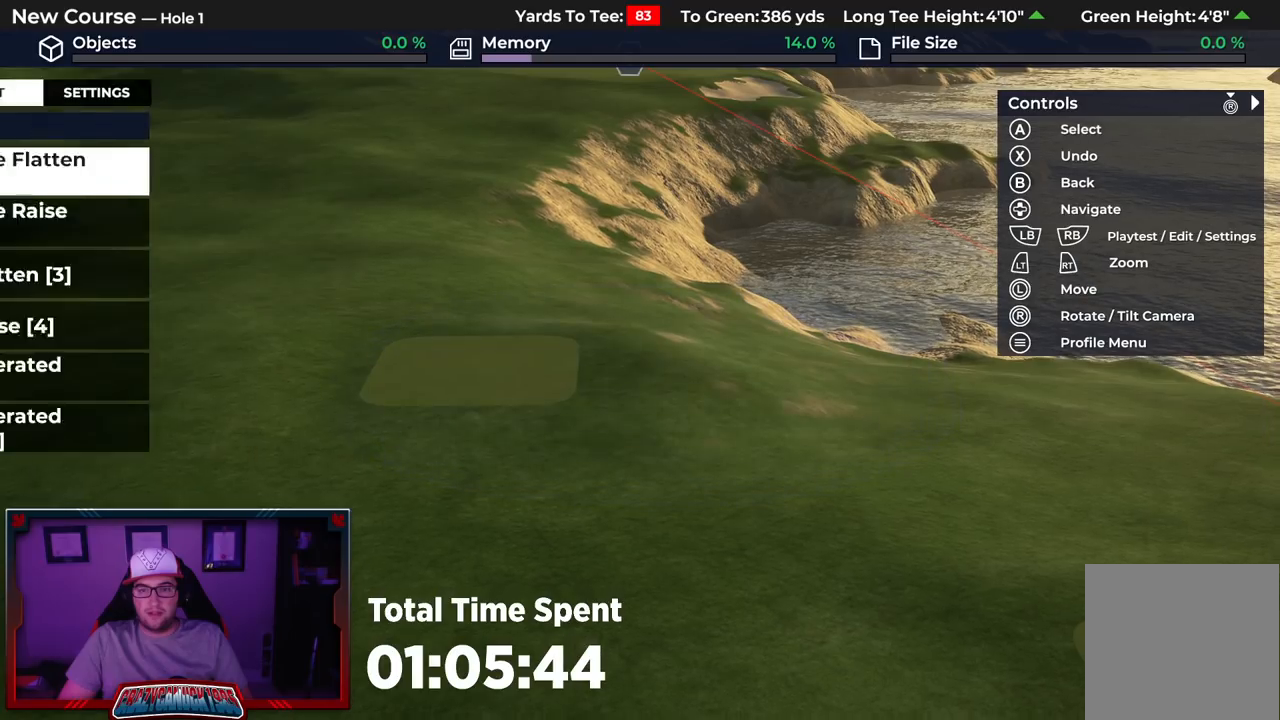
{"buttons": [], "left_stick": "down-left", "right_stick": "center", "events": [[33, "L2", "down"], [267, "L2", "up"], [283, "left_stick", "down-left"], [300, "right_stick", "down"], [483, "right_stick", "center"]]}
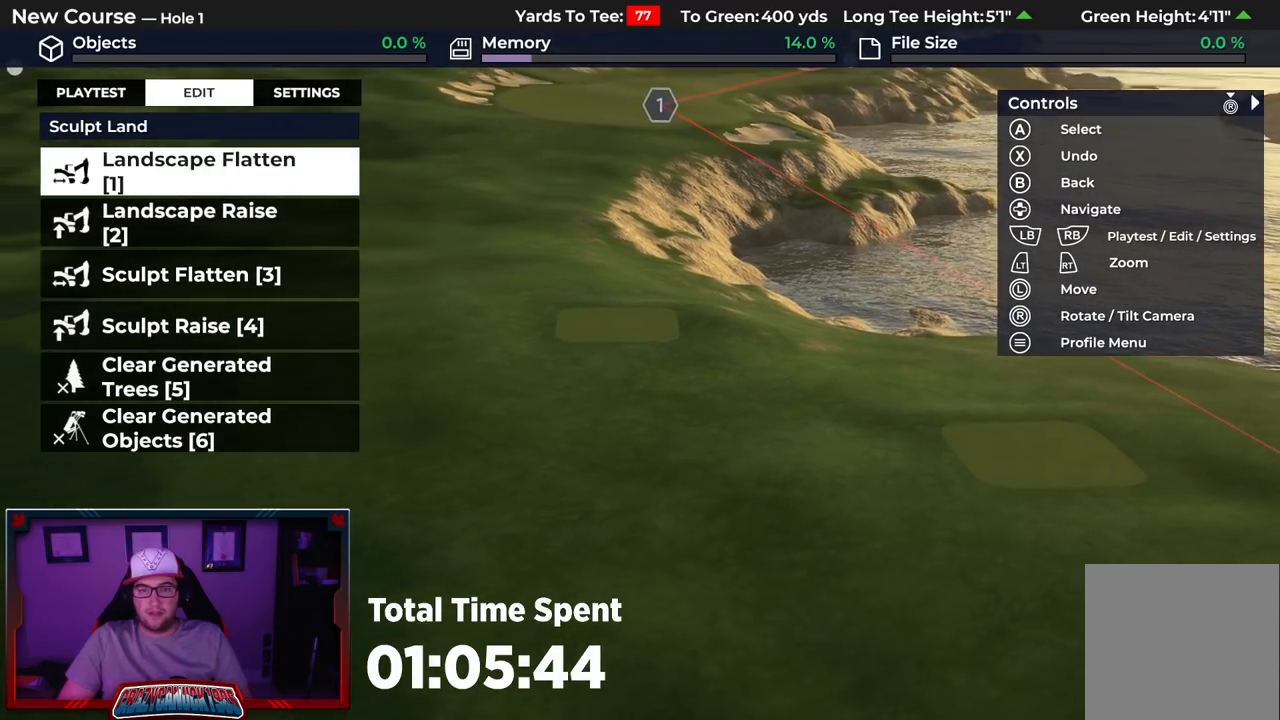
{"buttons": [], "left_stick": "center", "right_stick": "center", "events": [[33, "R2", "down"], [100, "left_stick", "center"], [217, "R2", "up"]]}
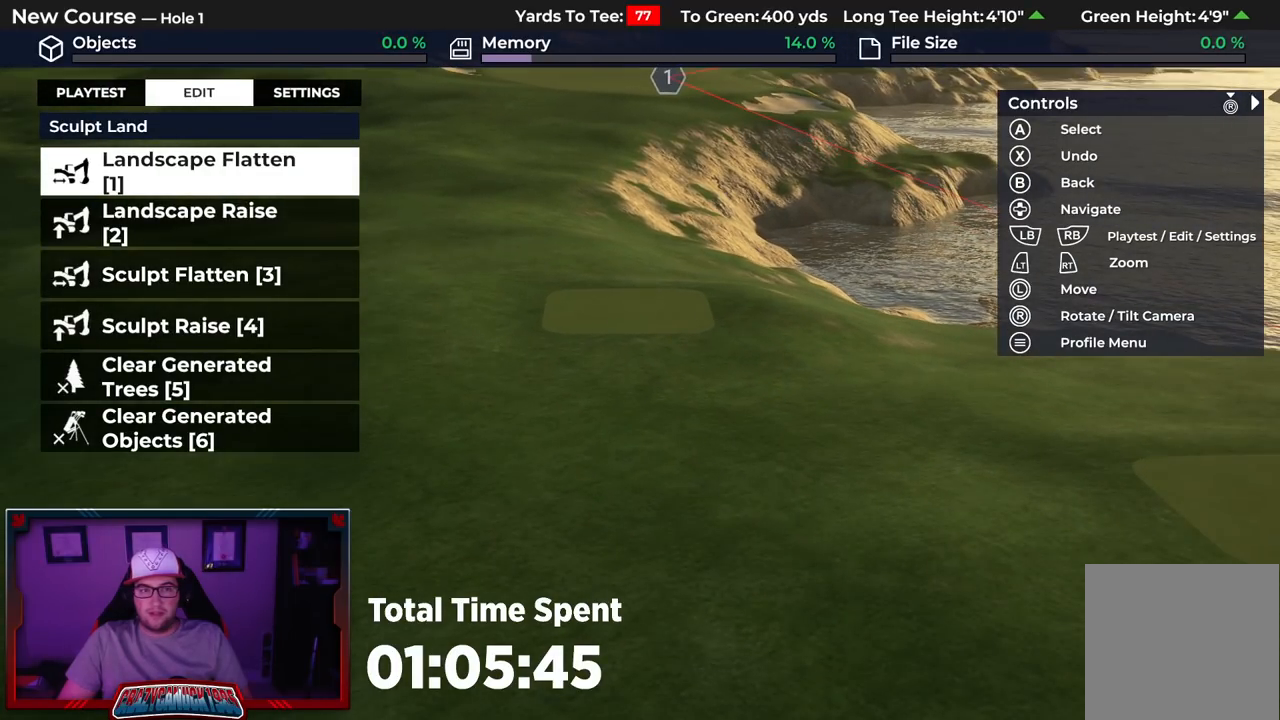
{"buttons": ["DPAD_UP"], "left_stick": "center", "right_stick": "center", "events": [[67, "DPAD_DOWN", "down"], [183, "DPAD_DOWN", "up"], [450, "DPAD_UP", "down"]]}
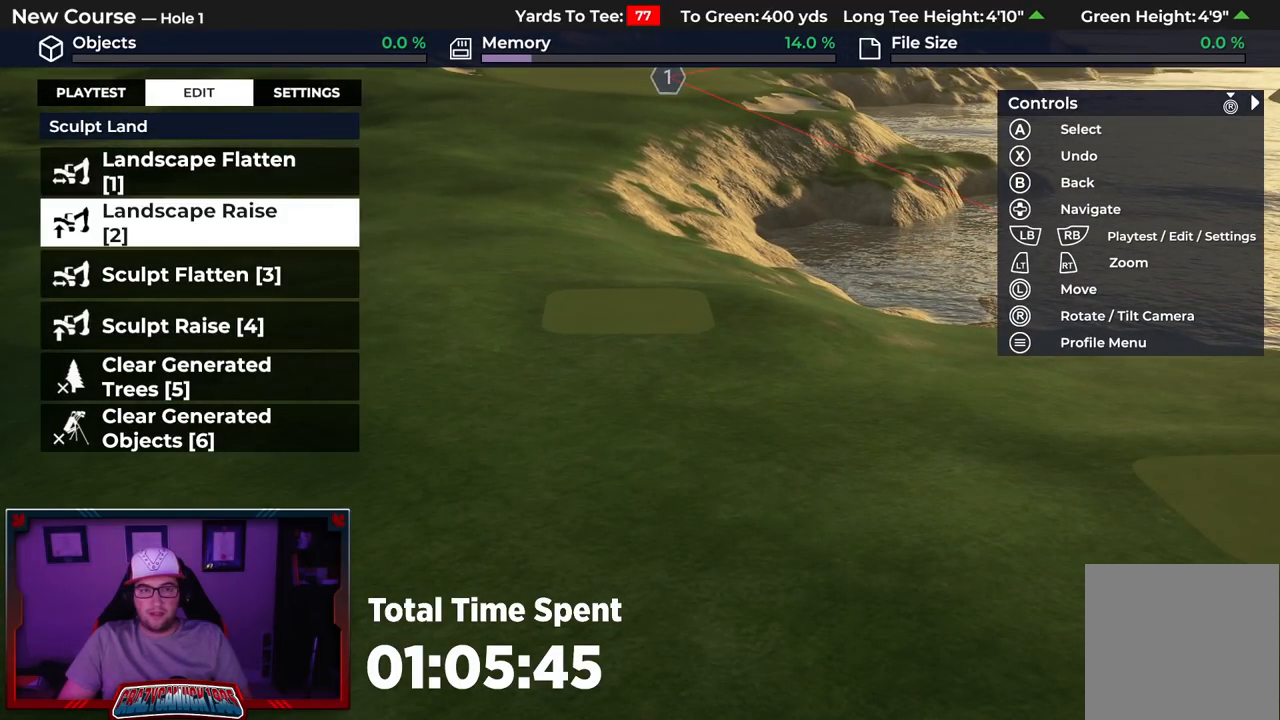
{"buttons": ["DPAD_DOWN"], "left_stick": "center", "right_stick": "center", "events": [[50, "DPAD_UP", "up"], [433, "DPAD_DOWN", "down"]]}
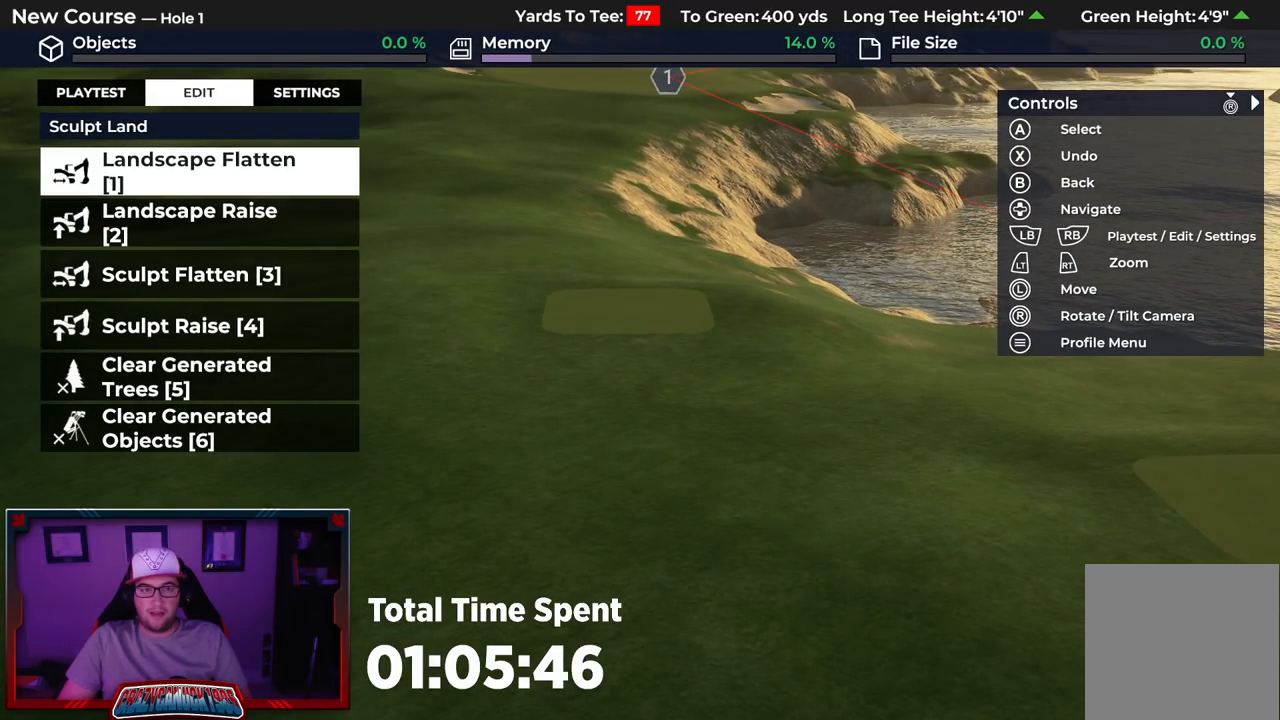
{"buttons": [], "left_stick": "center", "right_stick": "center", "events": [[50, "DPAD_DOWN", "up"], [383, "DPAD_UP", "down"], [467, "DPAD_UP", "up"]]}
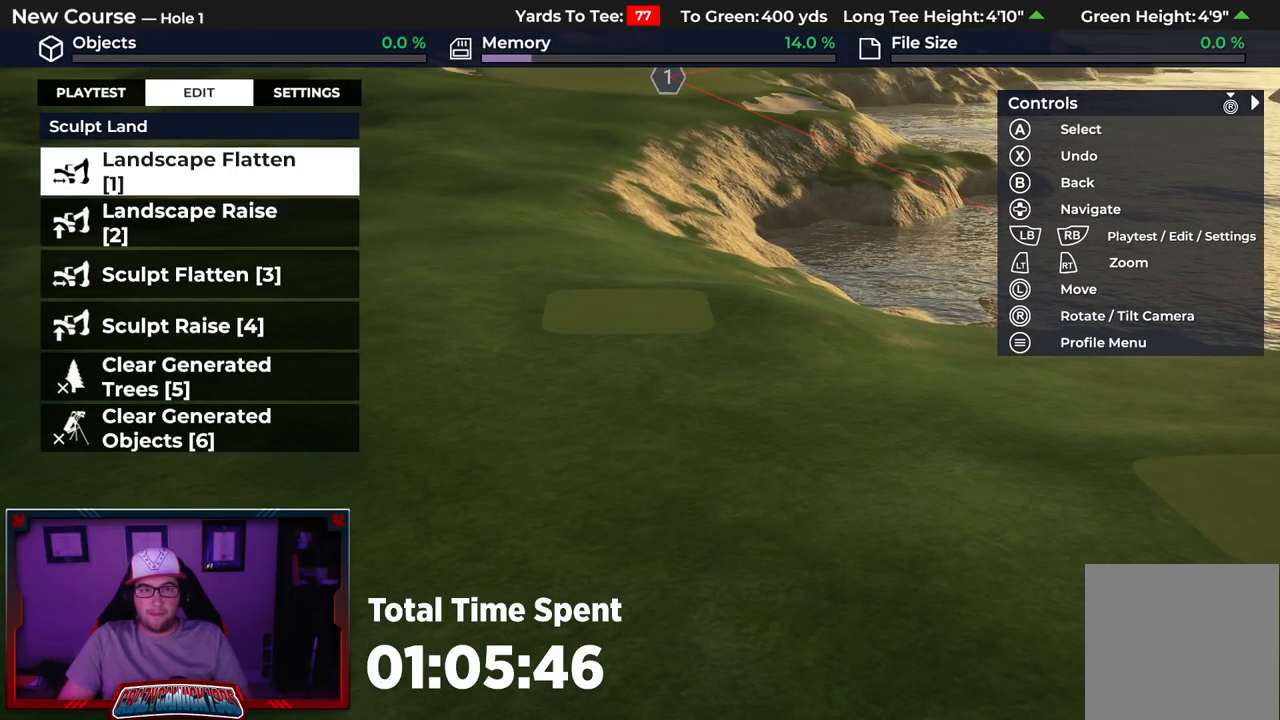
{"buttons": [], "left_stick": "center", "right_stick": "center", "events": [[33, "A", "down"], [117, "A", "up"], [300, "DPAD_LEFT", "down"], [417, "DPAD_LEFT", "up"]]}
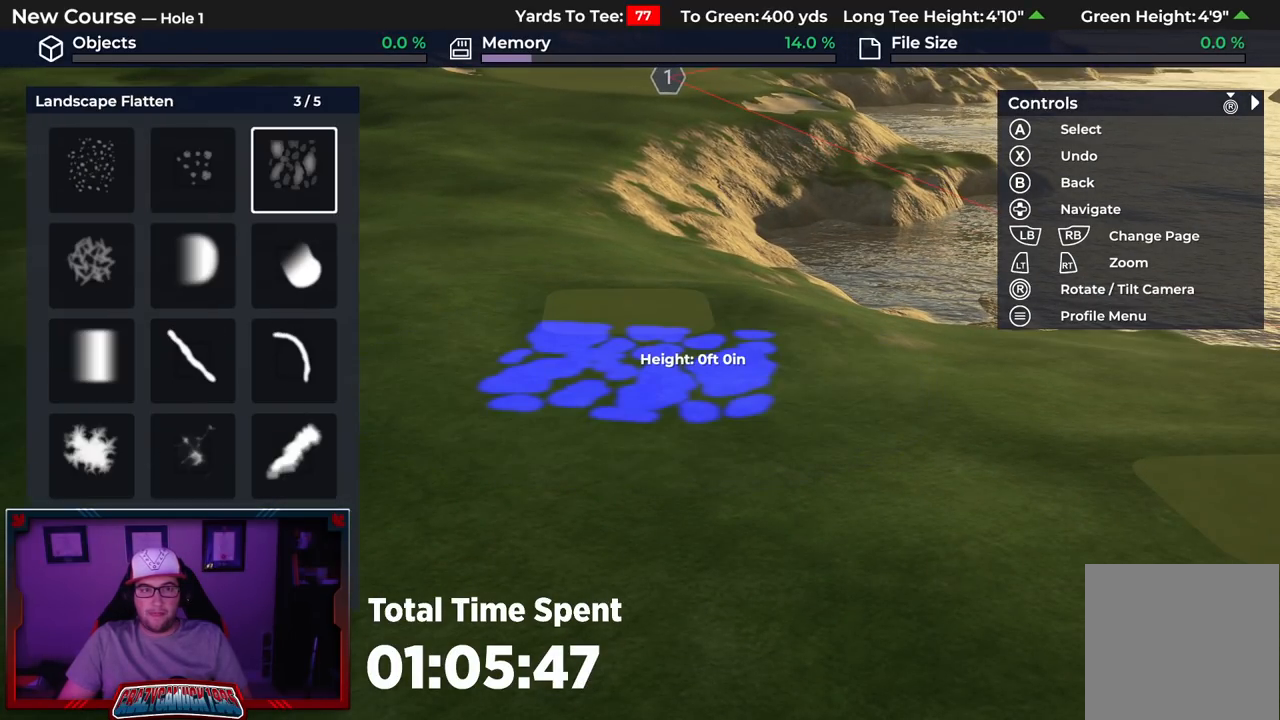
{"buttons": ["DPAD_LEFT"], "left_stick": "center", "right_stick": "center", "events": [[50, "DPAD_LEFT", "down"], [167, "DPAD_LEFT", "up"], [250, "DPAD_LEFT", "down"], [333, "DPAD_LEFT", "up"], [417, "DPAD_LEFT", "down"]]}
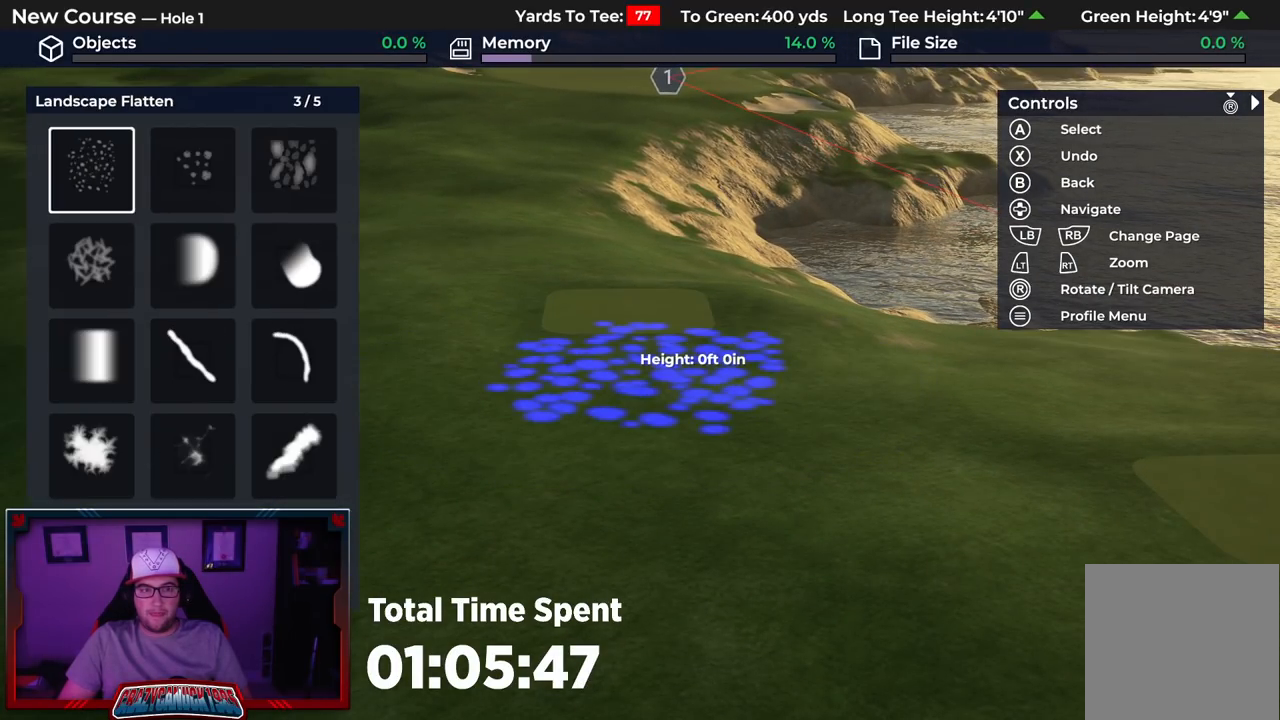
{"buttons": [], "left_stick": "center", "right_stick": "center", "events": [[17, "DPAD_LEFT", "up"], [300, "DPAD_DOWN", "down"], [417, "DPAD_DOWN", "up"]]}
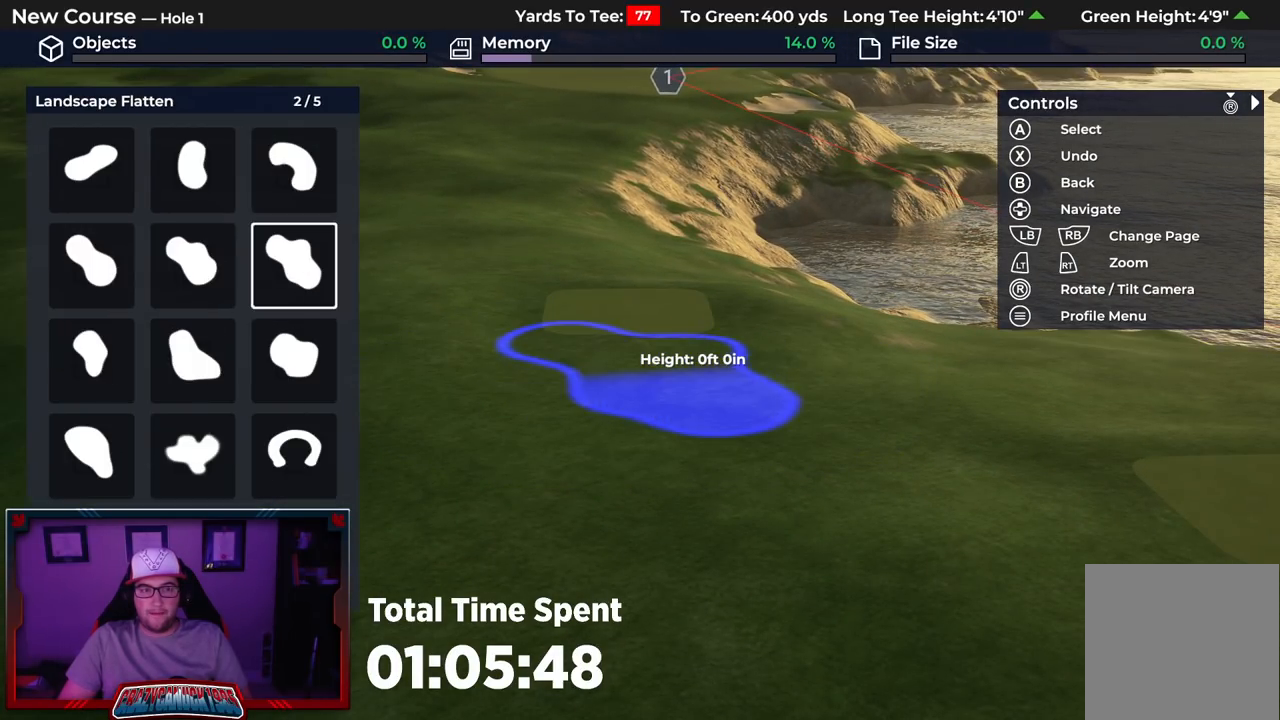
{"buttons": ["DPAD_LEFT"], "left_stick": "center", "right_stick": "center", "events": [[67, "DPAD_LEFT", "down"], [167, "DPAD_LEFT", "up"], [250, "DPAD_LEFT", "down"], [350, "DPAD_LEFT", "up"], [433, "DPAD_LEFT", "down"]]}
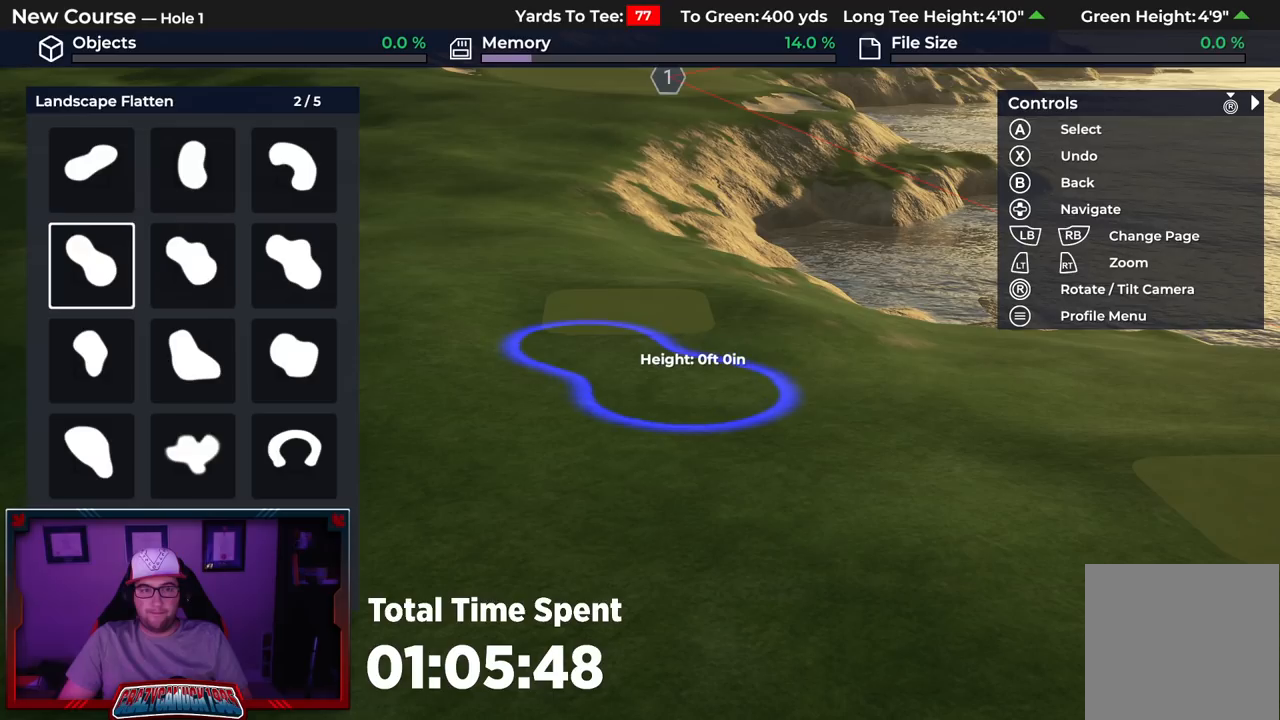
{"buttons": ["DPAD_DOWN"], "left_stick": "center", "right_stick": "center", "events": [[33, "DPAD_LEFT", "up"], [450, "DPAD_DOWN", "down"]]}
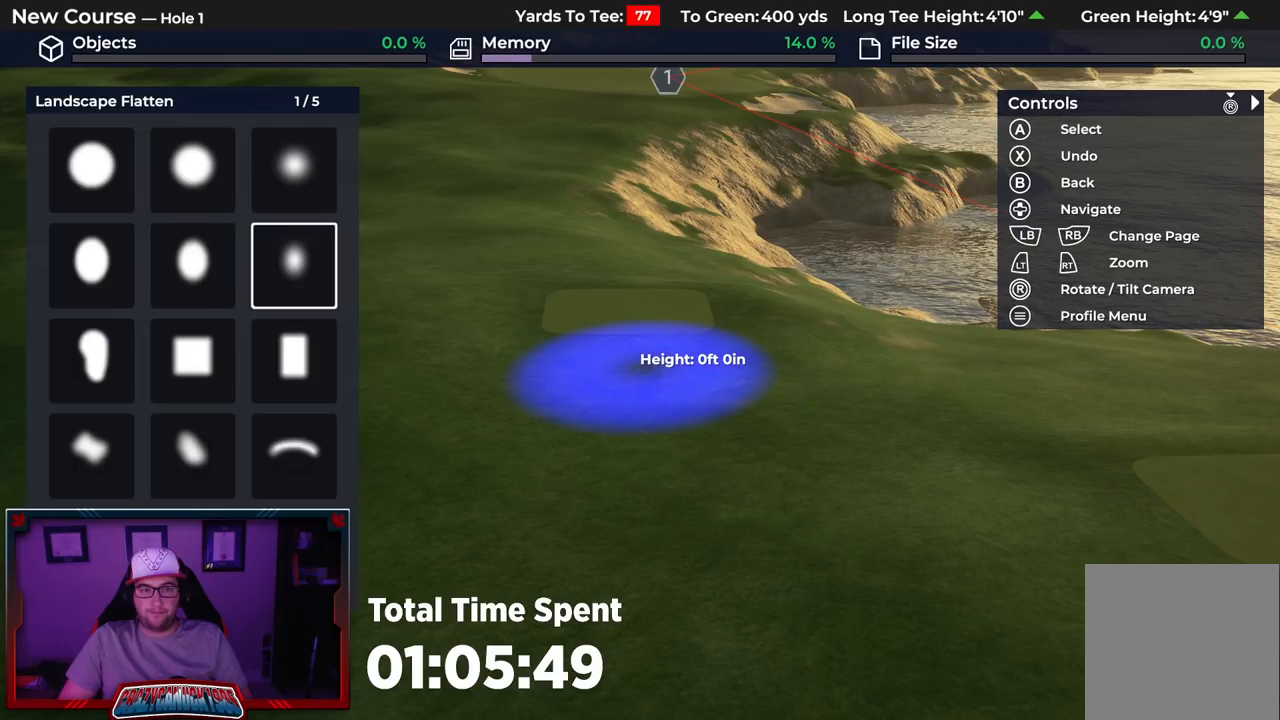
{"buttons": [], "left_stick": "center", "right_stick": "center", "events": [[50, "DPAD_DOWN", "up"], [200, "DPAD_LEFT", "down"], [300, "DPAD_LEFT", "up"], [317, "A", "down"], [417, "A", "up"]]}
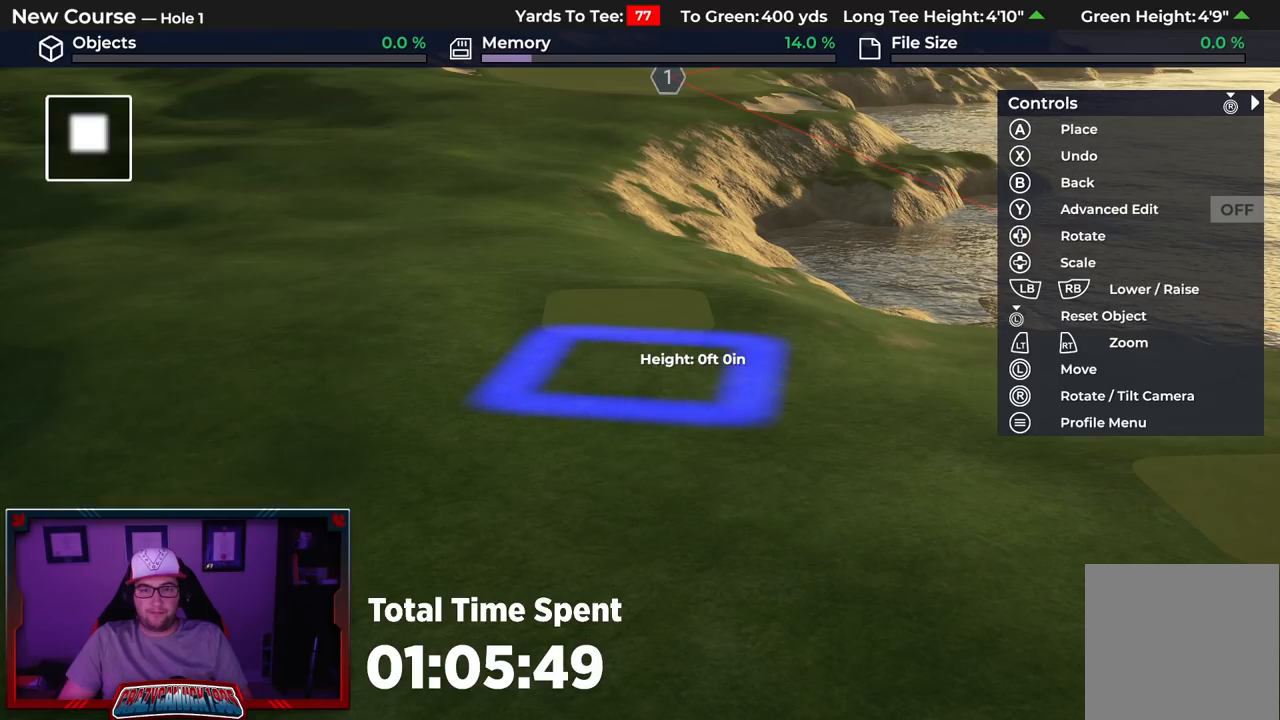
{"buttons": [], "left_stick": "up", "right_stick": "up", "events": [[17, "R2", "down"], [117, "left_stick", "up"], [250, "R2", "up"], [483, "right_stick", "up"]]}
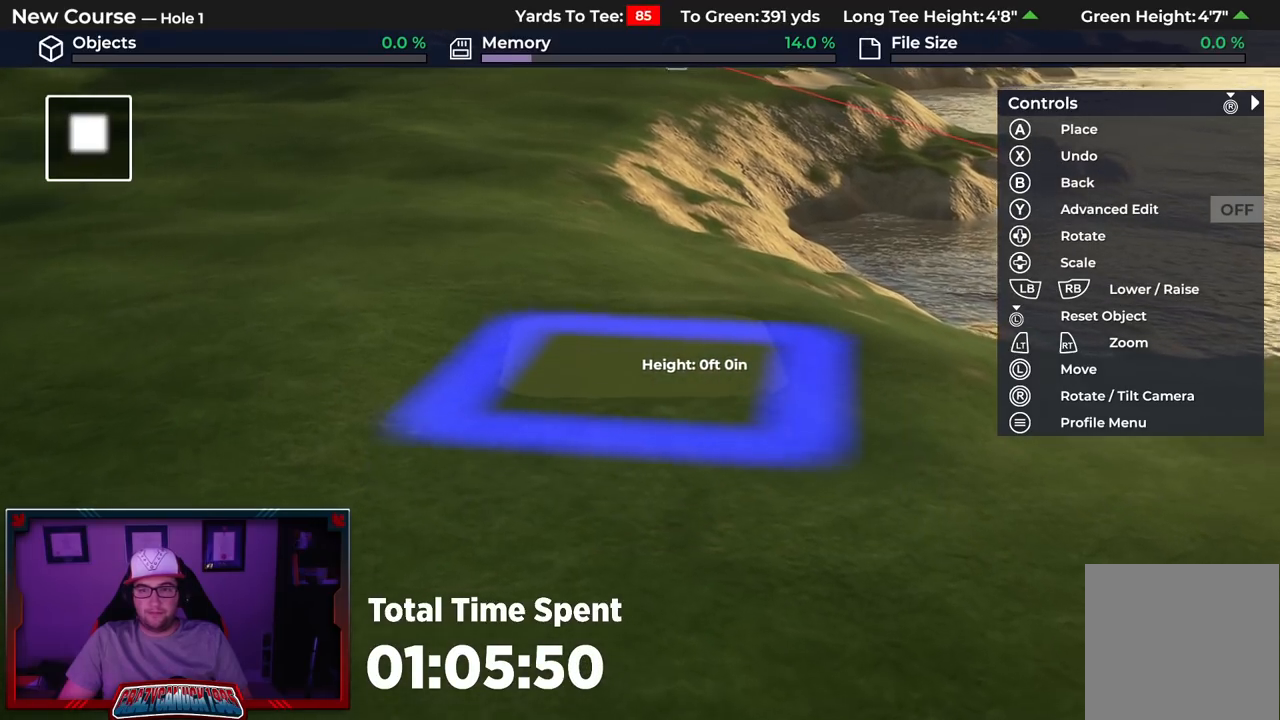
{"buttons": ["DPAD_LEFT"], "left_stick": "center", "right_stick": "center", "events": [[67, "left_stick", "center"], [283, "DPAD_LEFT", "down"], [333, "right_stick", "center"]]}
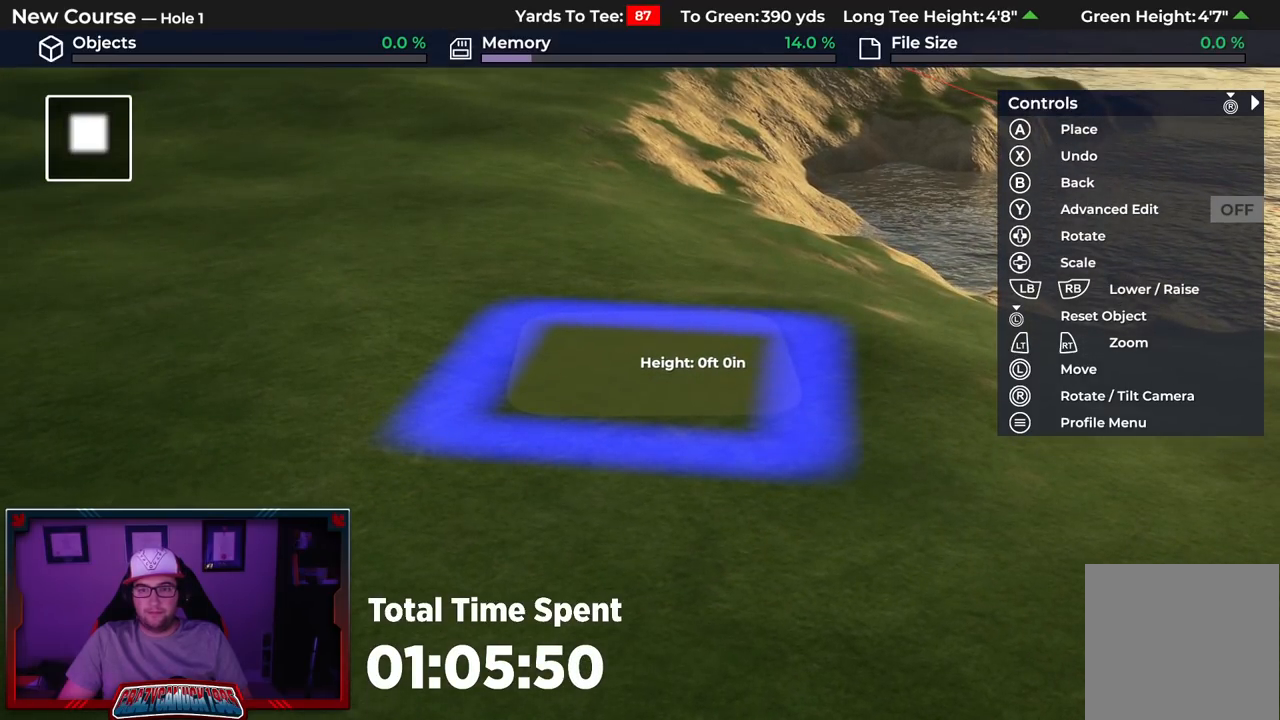
{"buttons": ["DPAD_UP"], "left_stick": "center", "right_stick": "center", "events": [[250, "DPAD_LEFT", "up"], [400, "DPAD_UP", "down"]]}
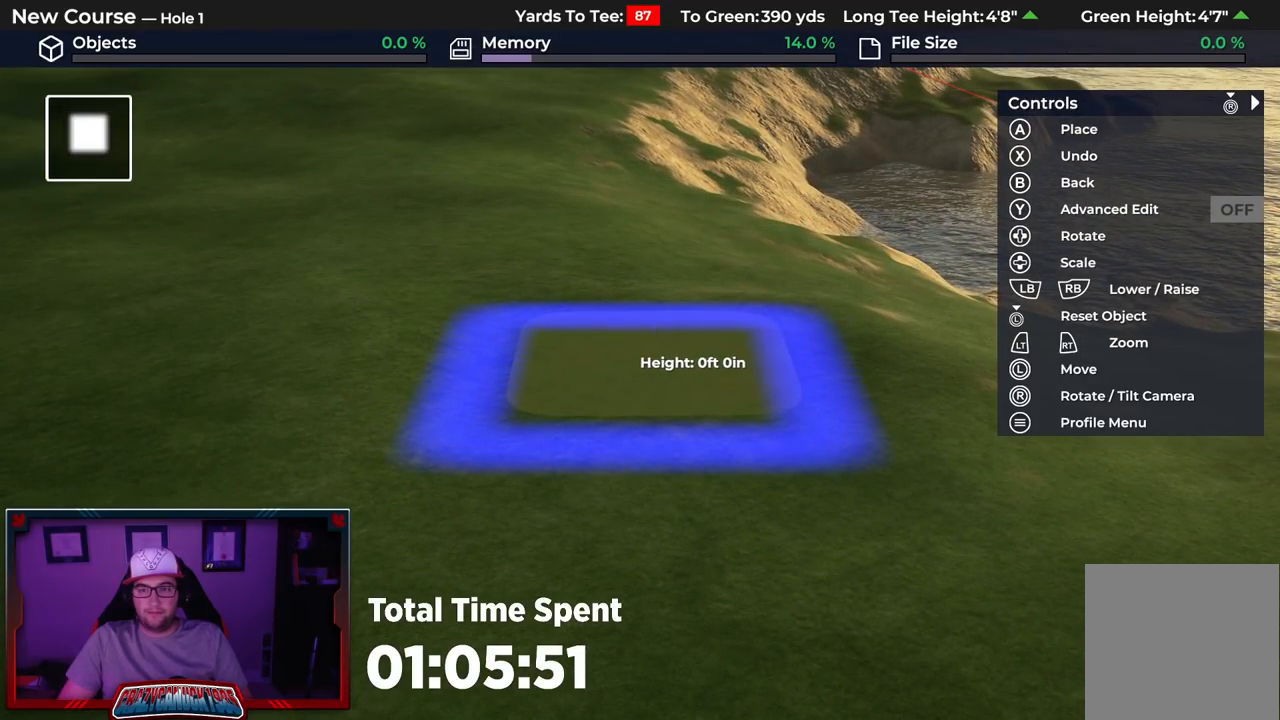
{"buttons": [], "left_stick": "center", "right_stick": "center", "events": [[433, "DPAD_UP", "up"]]}
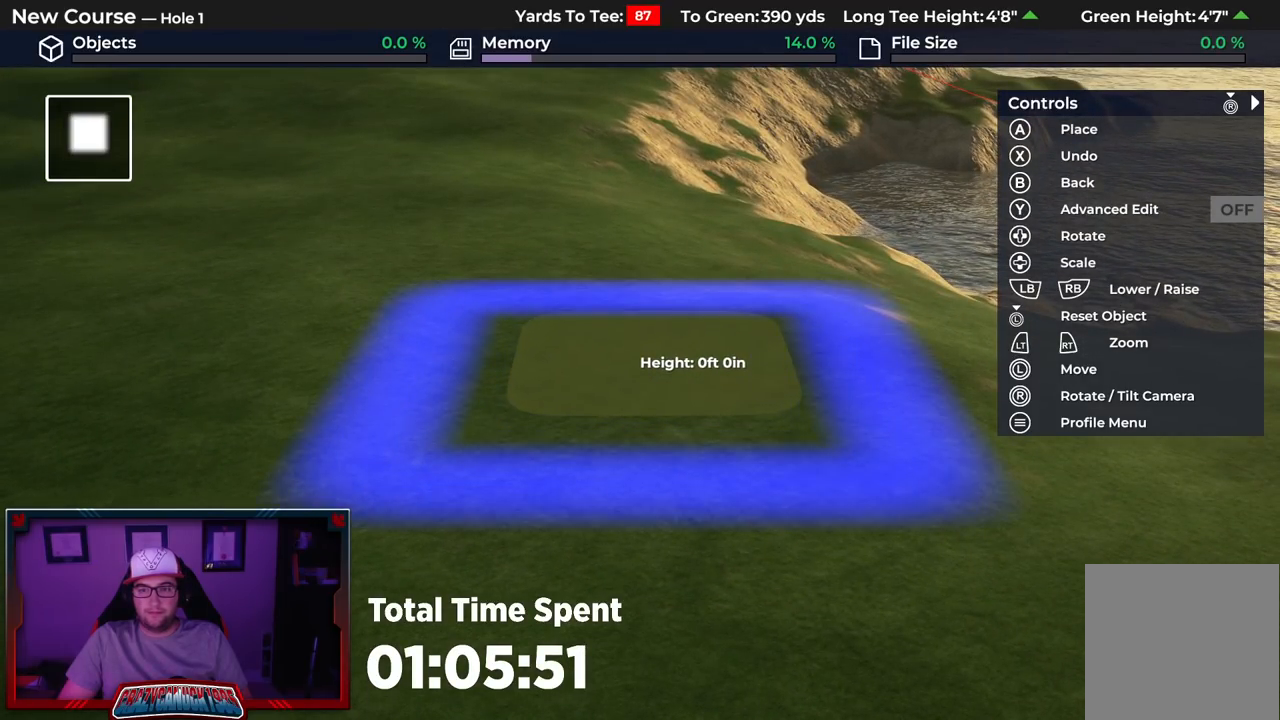
{"buttons": [], "left_stick": "center", "right_stick": "center", "events": [[267, "left_stick", "up-right"], [383, "right_stick", "down"], [450, "left_stick", "center"], [467, "right_stick", "center"]]}
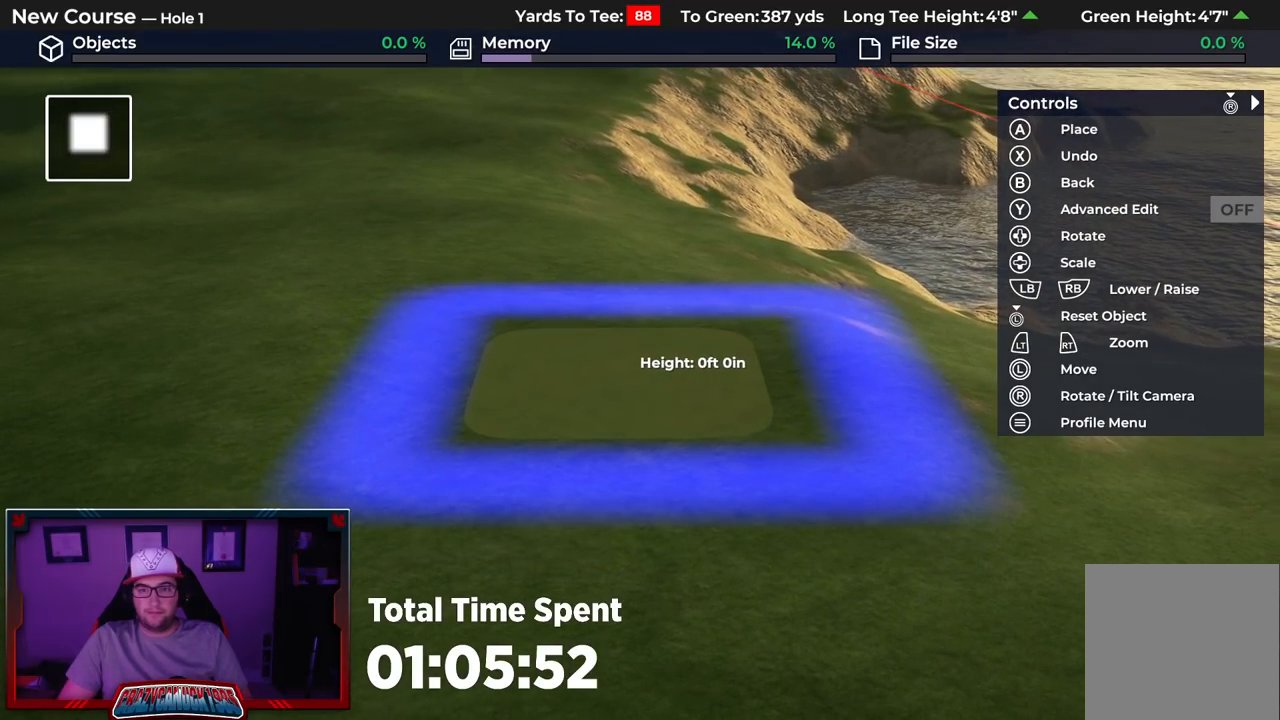
{"buttons": [], "left_stick": "center", "right_stick": "center", "events": [[267, "left_stick", "left"], [333, "left_stick", "center"]]}